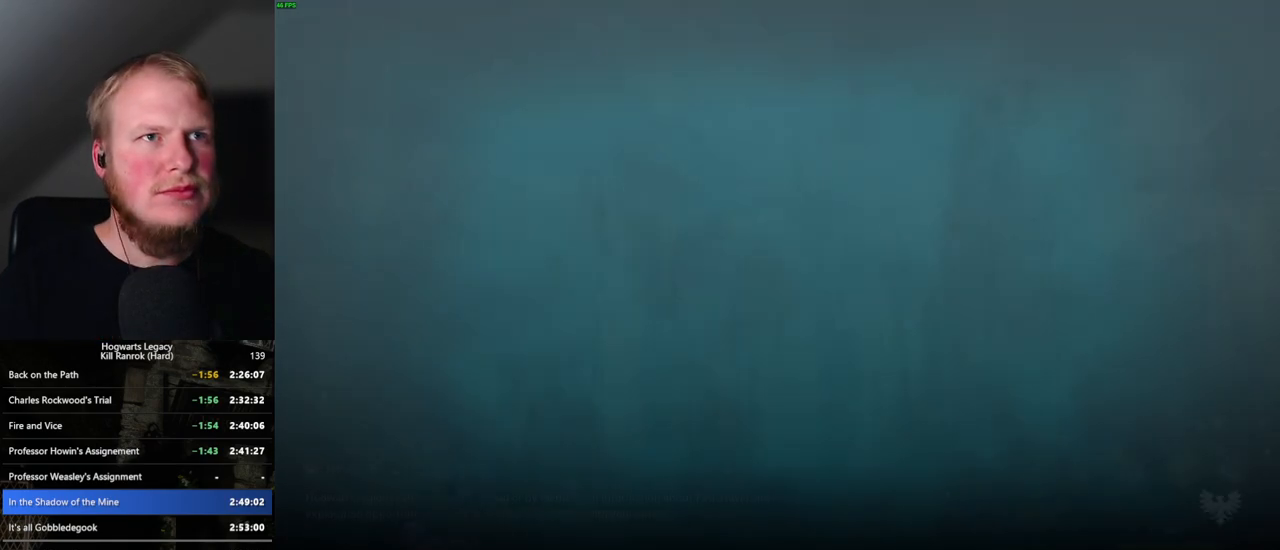
Gameplay with keyboard and mouse; each line is a JSON object with the keys and mouse buttons held at the frame after it. "events" lists presses ("down") and releases ("up") of ".", "/", "0", "1", "2", "3", "4", "5", "6", "7", "8", "9", "a", "alt_l", "alt_r", "b", "backslash", "backspace", "c", "caps_lock", "comma", "ctrl_l", "ctrl_r", "d", "e", "equals", "escape", "f", "f1", "f10", "f11", "f12", "f2", "f3", "f4", "f5", "f6", "f7", "f8", "f9", "g", "h", "i", "j", "k", "l", "lbracket", "m", "minus", "n", "o", "p", "q", "quote", "r", "rbracket", "return", "s", "semicolon", "shift_l", "shift_r", "space", "super_l", "super_r", "t", "tab", "tilde", "u", "v", "w", "x", "y", "z", "mouse_left", "mouse_wheel", "mouse_right", "mouse_mb4" and "mouse_mb5" between this image and that frame as [ms after this image, input, new state], when the widget could be followed in between. "mouse_left", "mouse_wheel", "mouse_right", "mouse_mb4", "mouse_mb5" = the "left", "wheel", "right", "mb4", "mb5" buttons of the "mouse" list. No other keys are recorded. "wheel" means that the mouse wheel is clicked or scrolled. Mouse movement is not recorded.
{"keys": ["w"], "mouse": [], "events": [[500, "w", "down"]]}
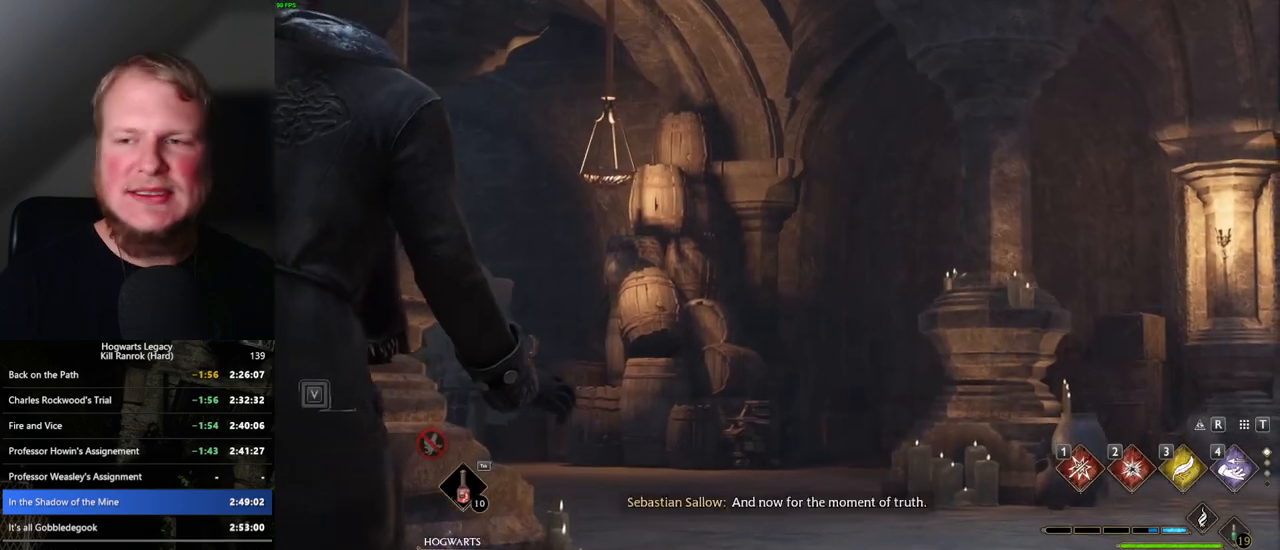
{"keys": ["d", "w"], "mouse": [], "events": [[367, "d", "down"]]}
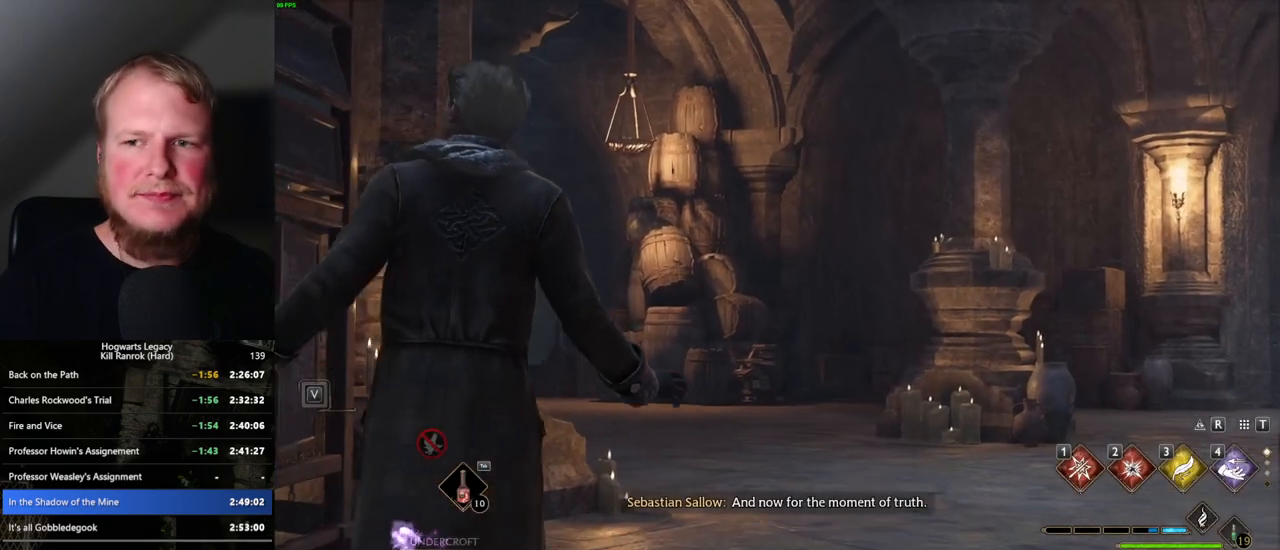
{"keys": ["w"], "mouse": [], "events": [[200, "d", "up"], [417, "space", "down"], [500, "space", "up"]]}
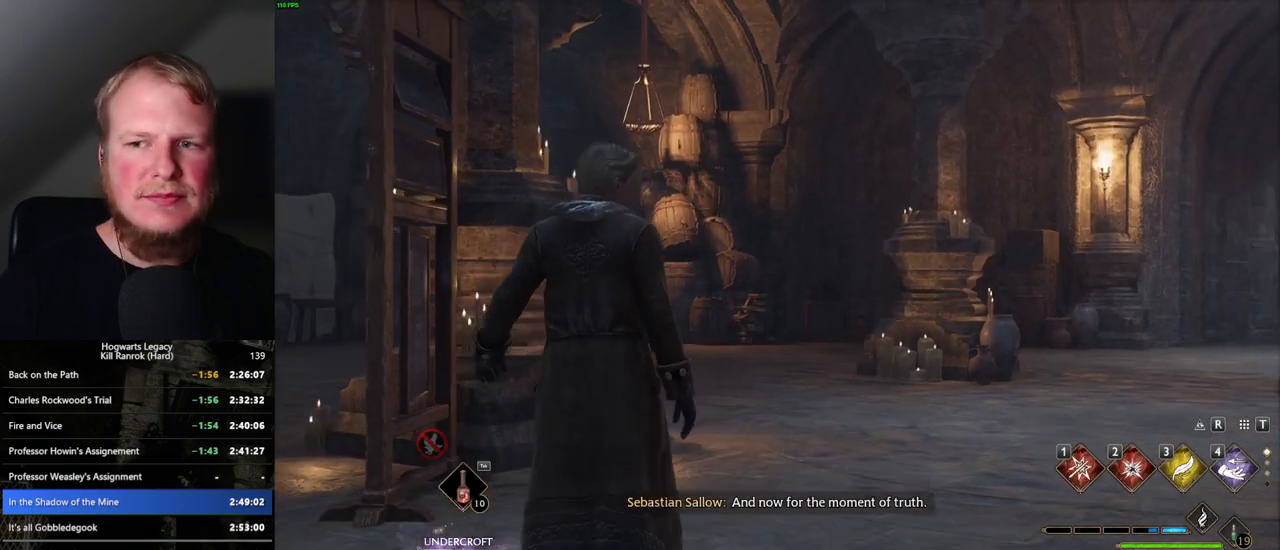
{"keys": ["w"], "mouse": [], "events": [[117, "space", "down"], [167, "space", "up"], [284, "space", "down"], [334, "space", "up"], [450, "space", "down"], [500, "space", "up"]]}
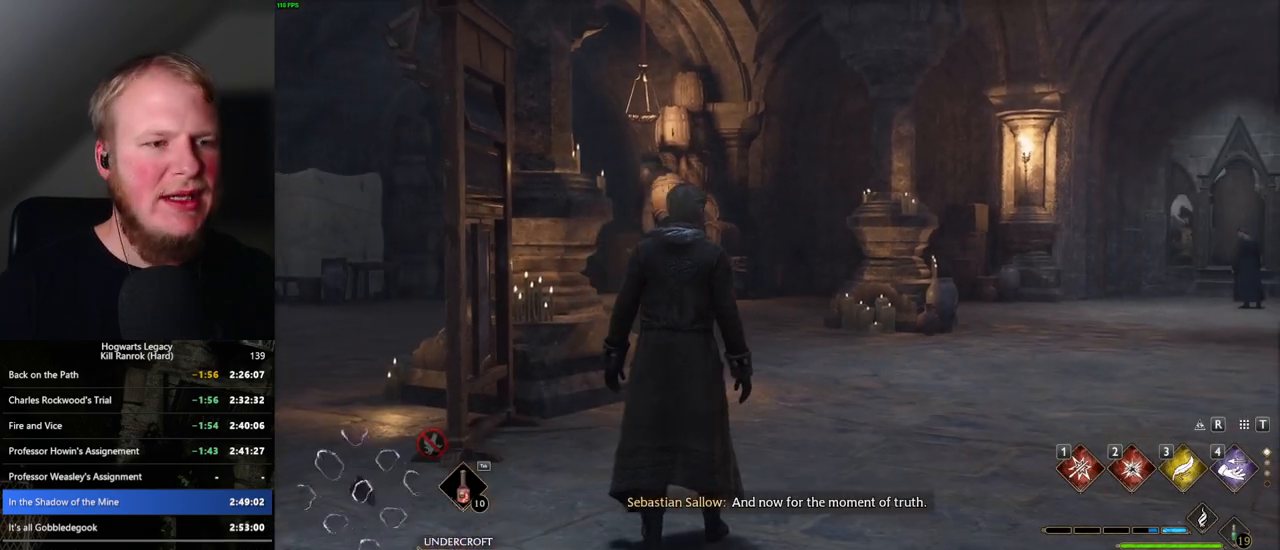
{"keys": ["space", "w"], "mouse": [], "events": [[100, "space", "down"], [150, "space", "up"], [267, "space", "down"], [334, "space", "up"], [417, "space", "down"]]}
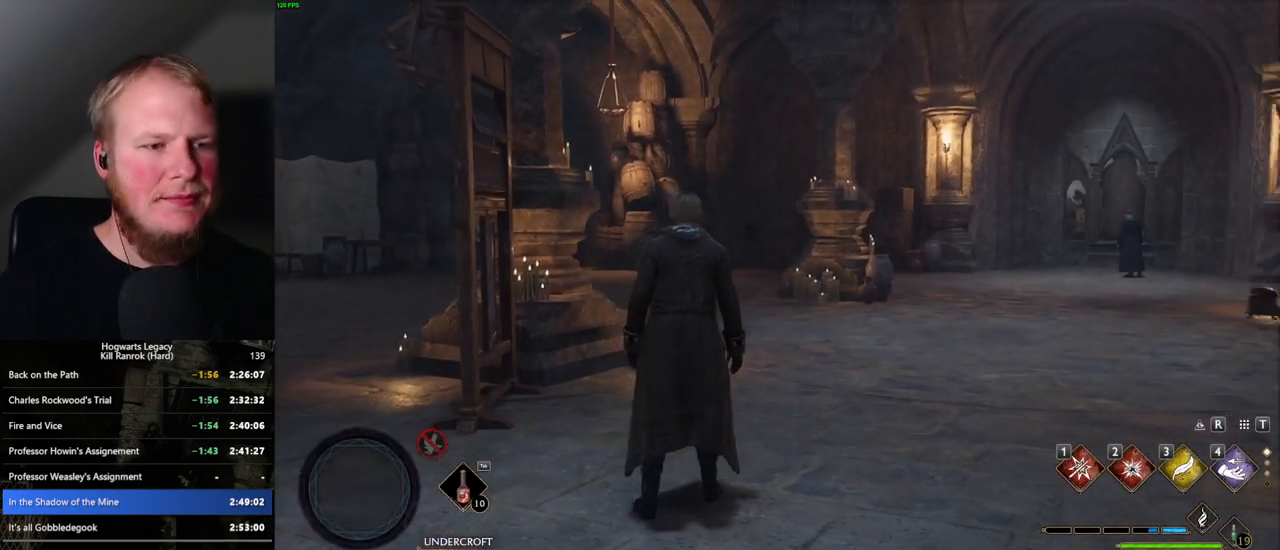
{"keys": ["w"], "mouse": [], "events": [[17, "space", "up"], [67, "space", "down"], [100, "shift_l", "down"], [250, "shift_l", "up"], [300, "space", "up"]]}
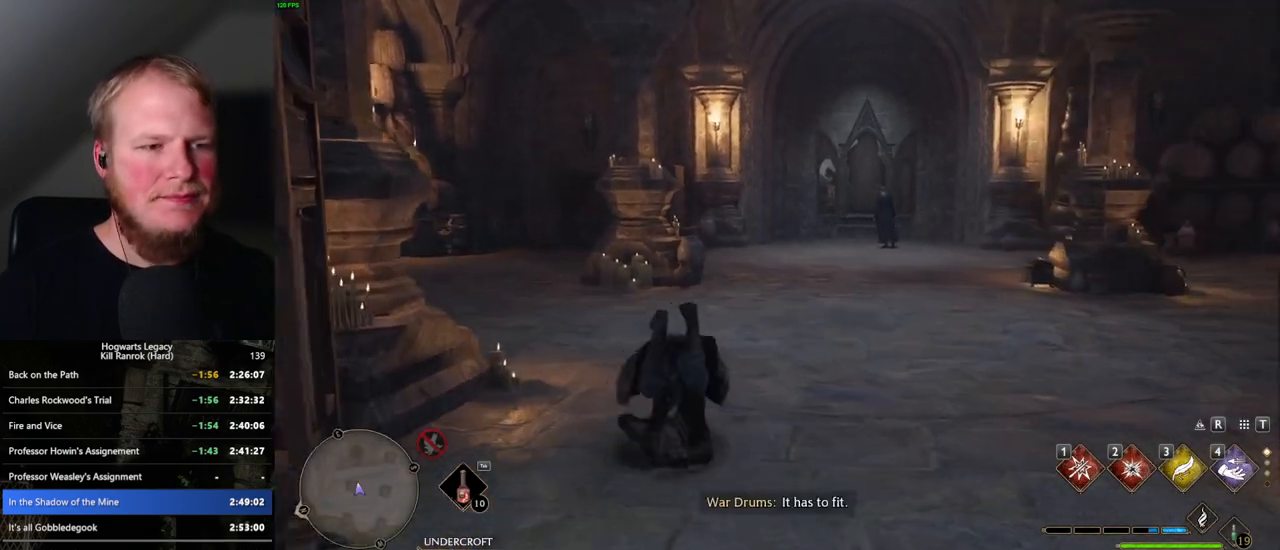
{"keys": ["w"], "mouse": [], "events": []}
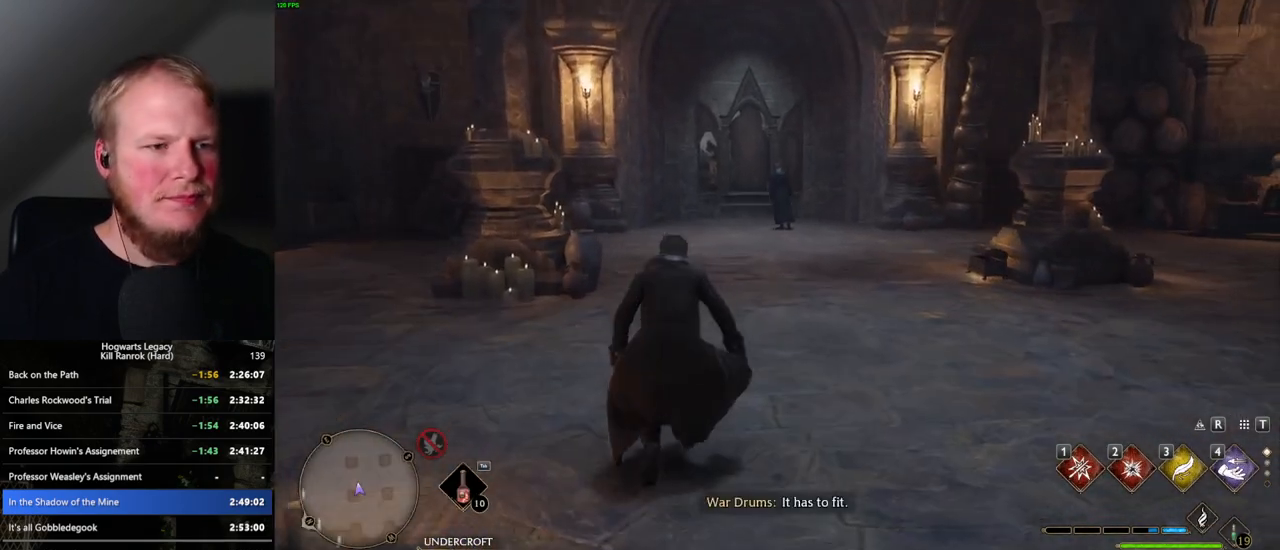
{"keys": ["w"], "mouse": [], "events": []}
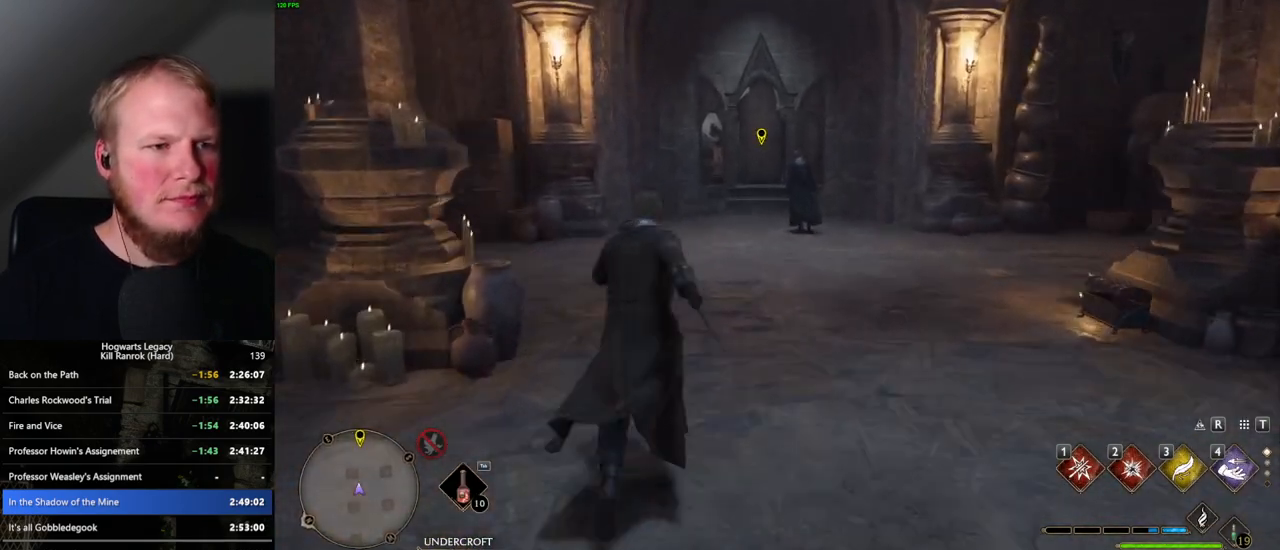
{"keys": ["w"], "mouse": [], "events": []}
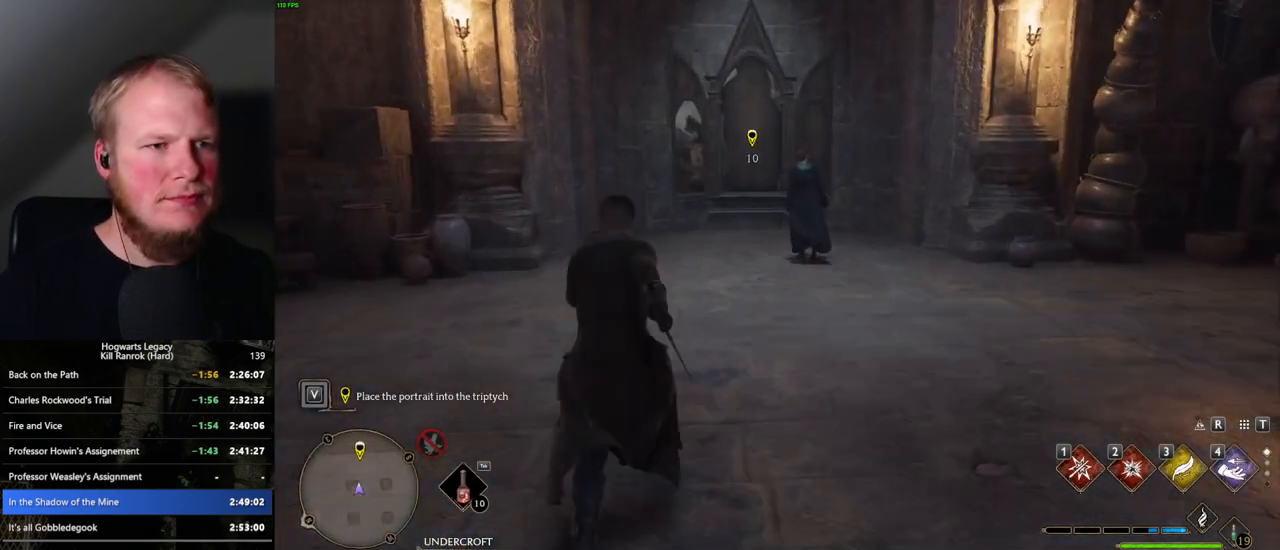
{"keys": ["w"], "mouse": [], "events": []}
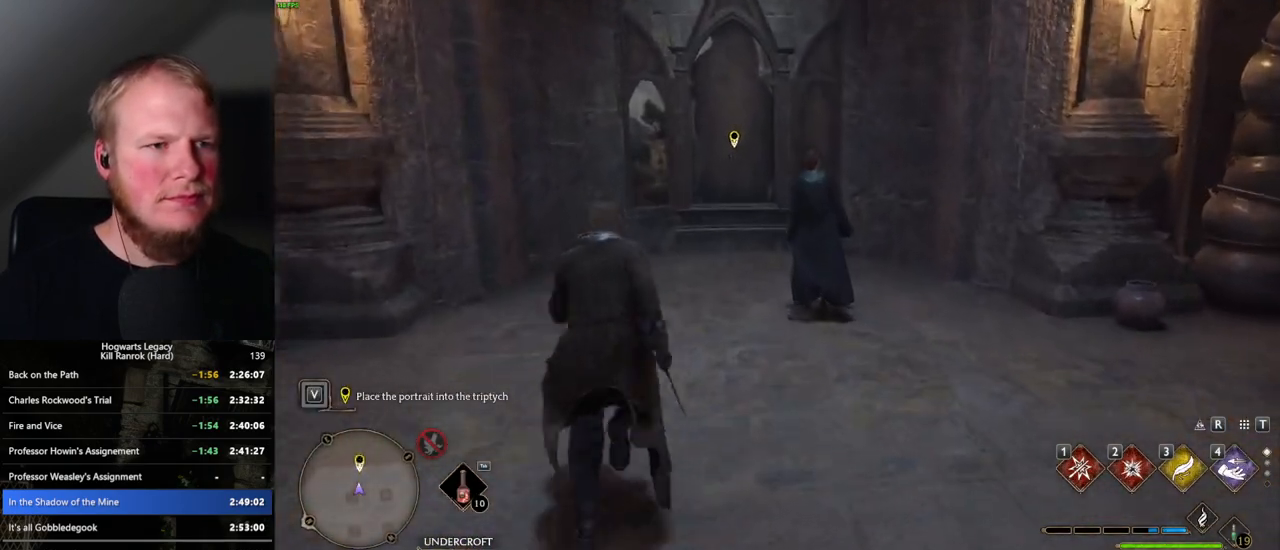
{"keys": ["w"], "mouse": [], "events": []}
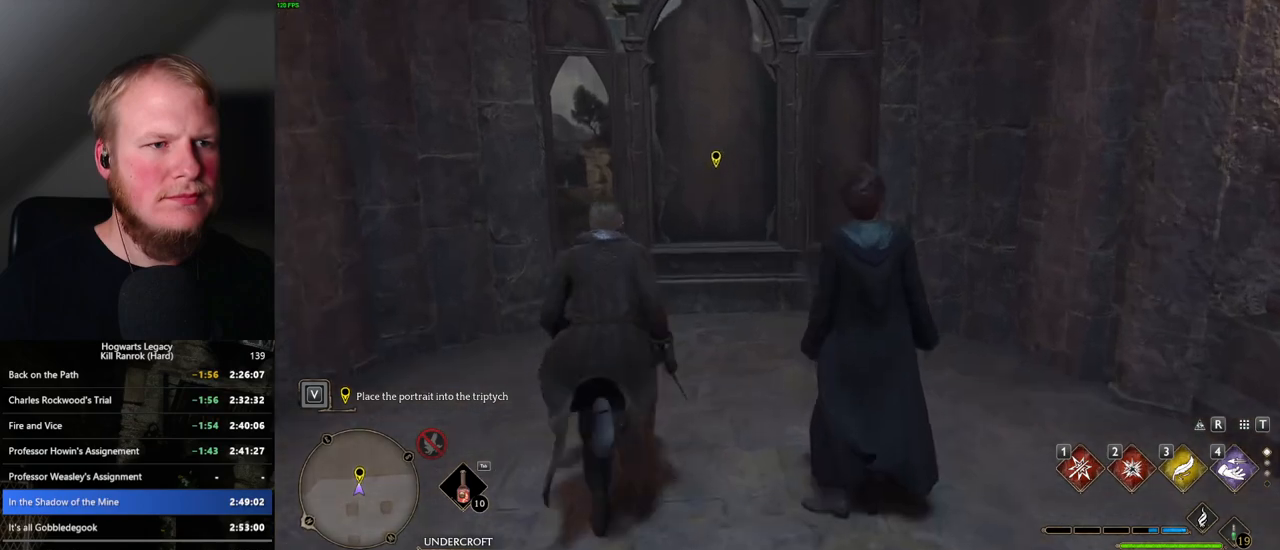
{"keys": [], "mouse": [], "events": [[184, "f", "down"], [267, "f", "up"], [267, "w", "up"], [334, "f", "down"], [434, "f", "up"]]}
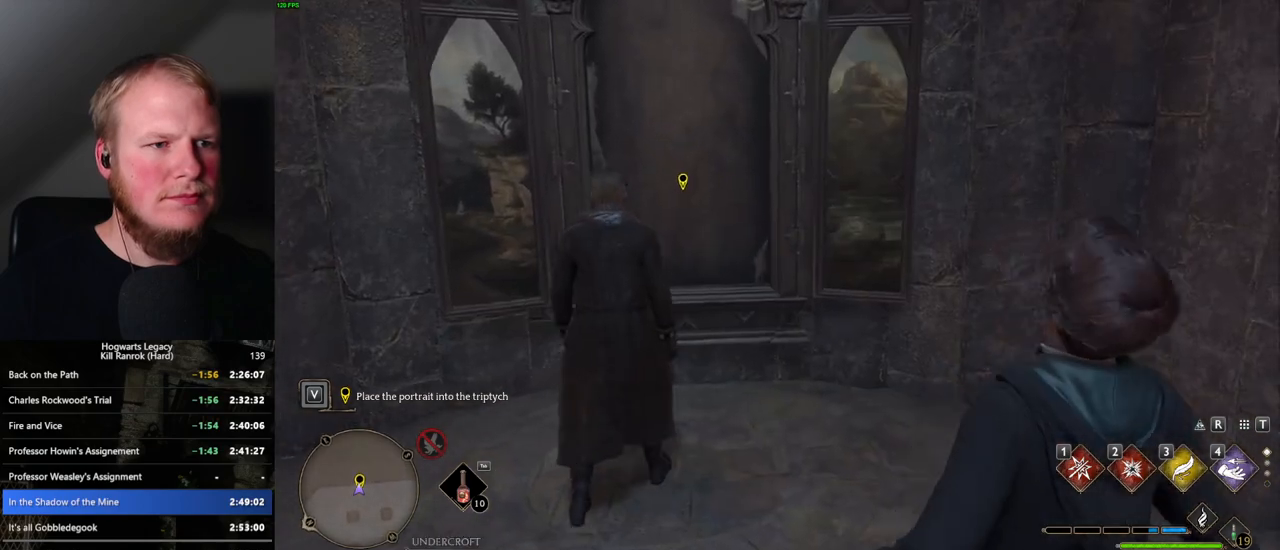
{"keys": ["d"], "mouse": [], "events": [[400, "d", "down"]]}
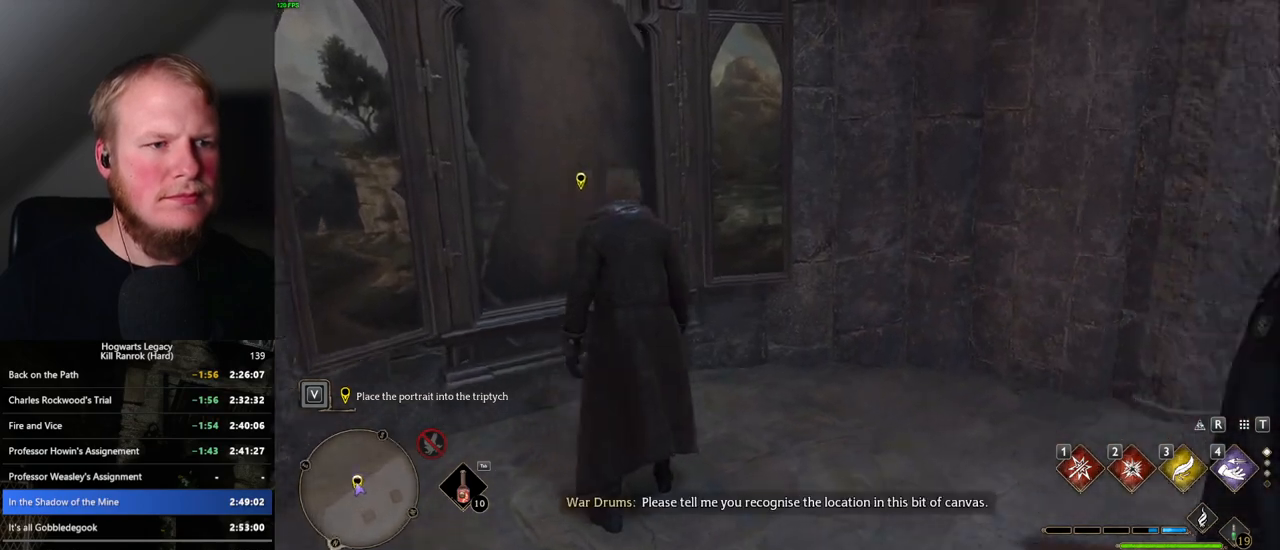
{"keys": [], "mouse": [], "events": [[400, "d", "up"]]}
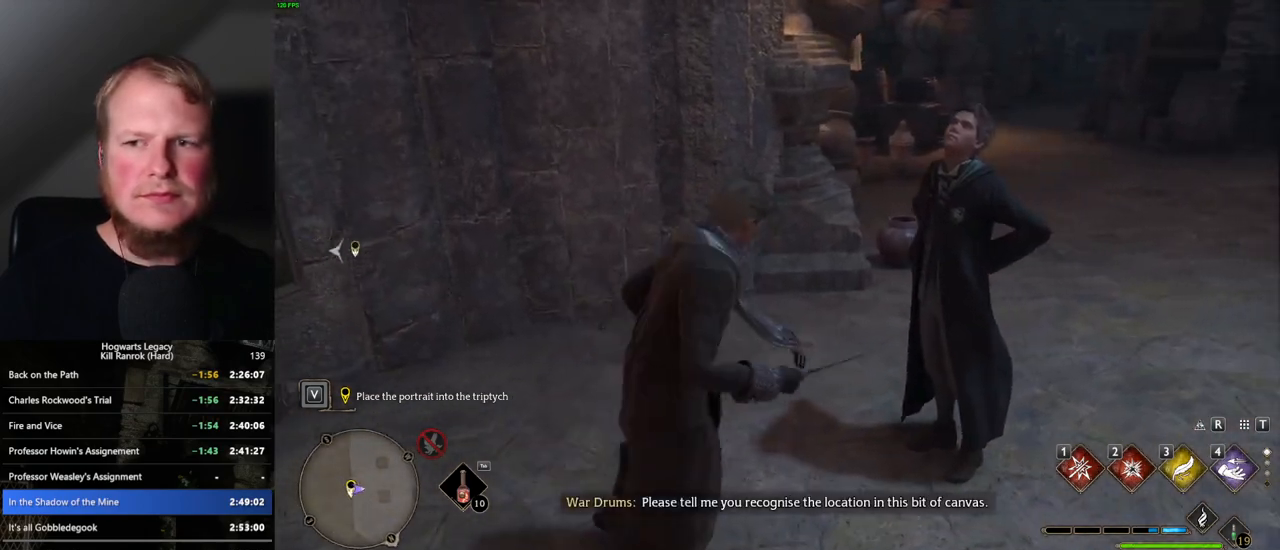
{"keys": [], "mouse": [], "events": [[50, "w", "down"], [150, "w", "up"], [384, "f", "down"], [467, "f", "up"]]}
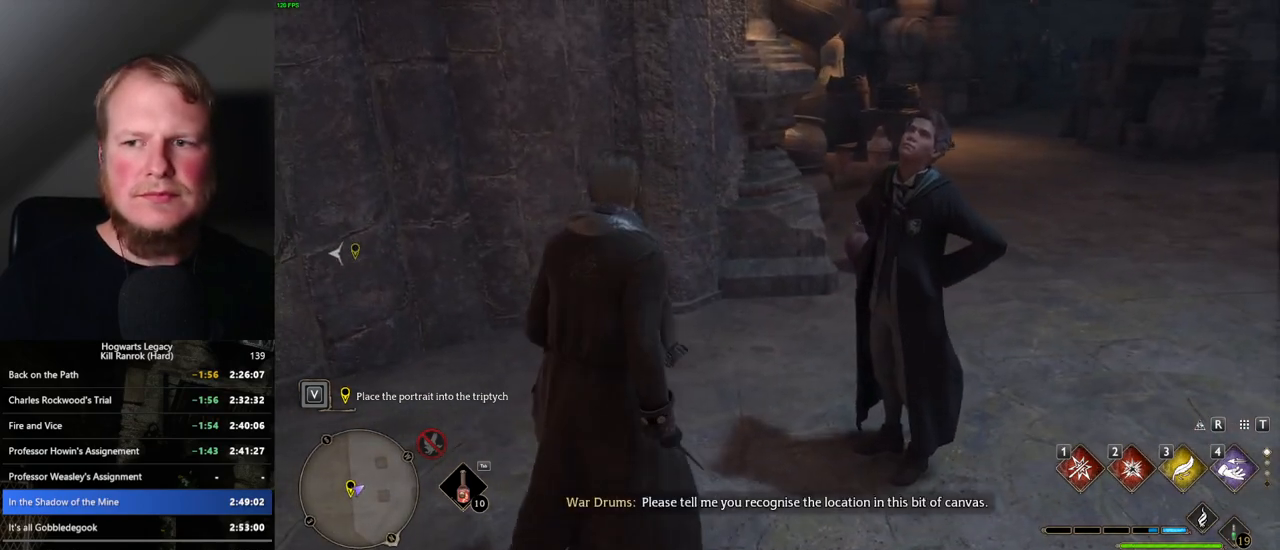
{"keys": [], "mouse": [], "events": [[50, "f", "down"], [117, "f", "up"], [200, "f", "down"], [267, "f", "up"], [350, "f", "down"], [417, "f", "up"]]}
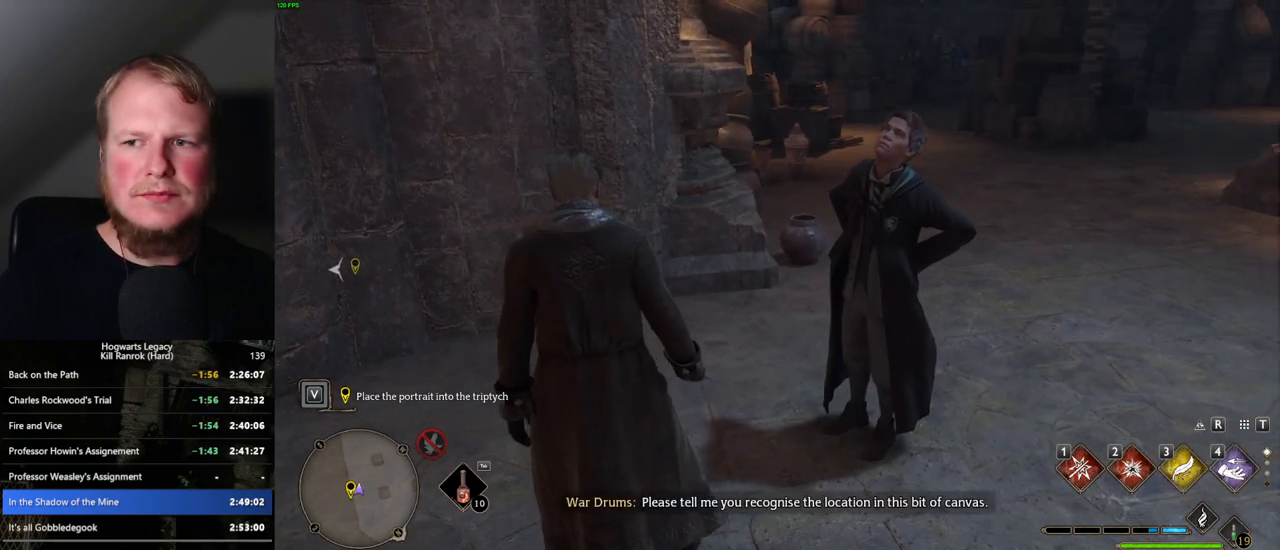
{"keys": ["w"], "mouse": [], "events": [[17, "f", "down"], [84, "f", "up"], [334, "f", "down"], [417, "f", "up"], [450, "w", "down"]]}
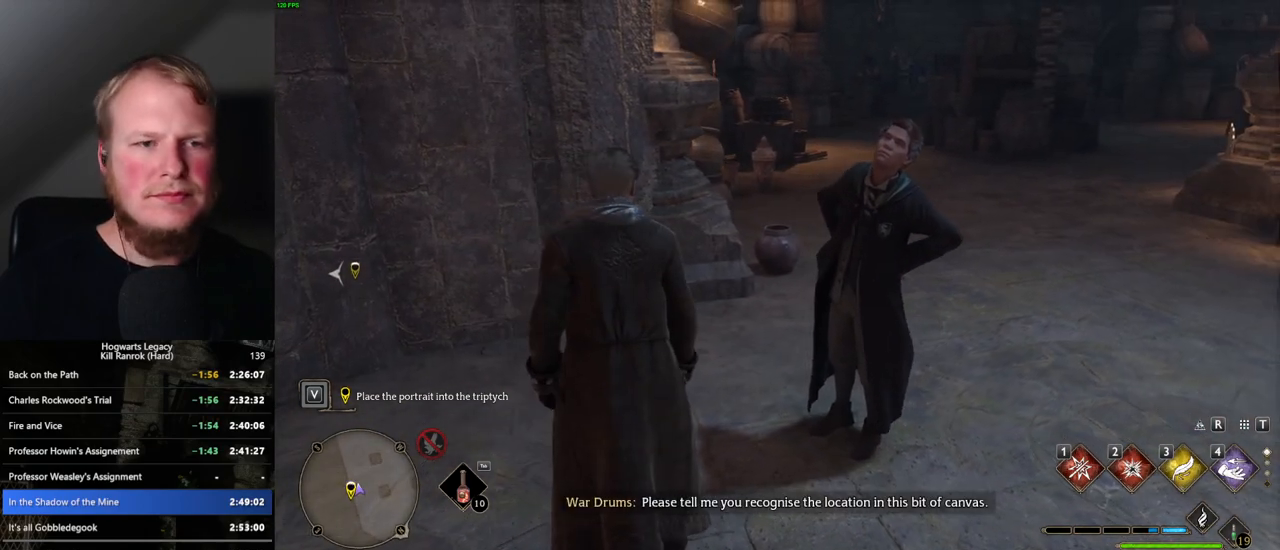
{"keys": [], "mouse": [], "events": [[67, "w", "up"], [167, "f", "down"], [267, "f", "up"], [367, "f", "down"], [434, "f", "up"]]}
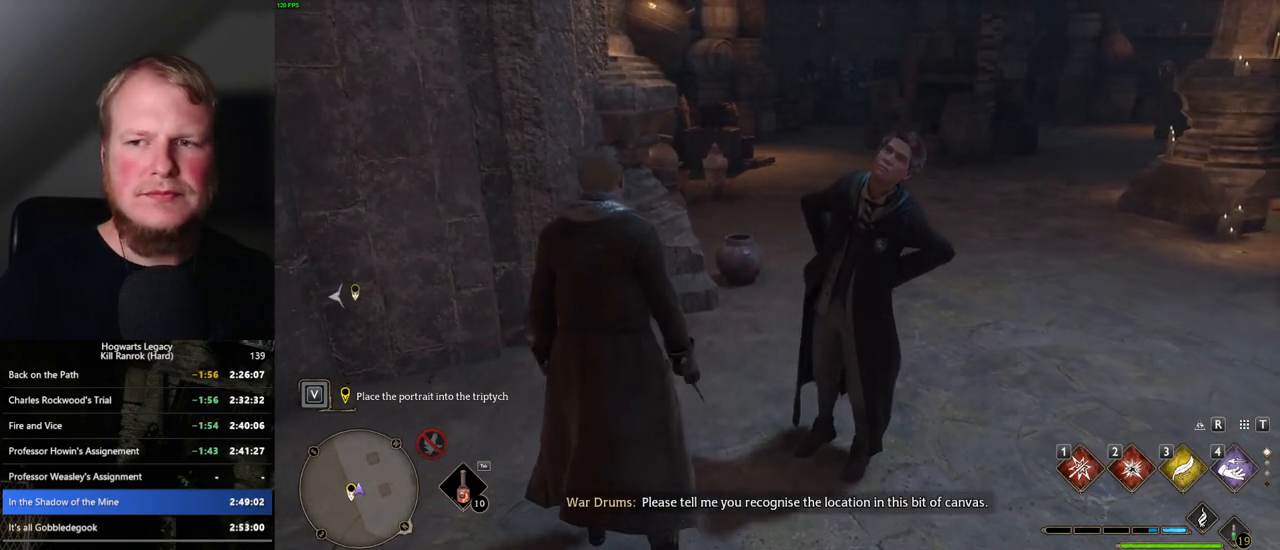
{"keys": ["f"], "mouse": [], "events": [[17, "f", "down"], [84, "f", "up"], [167, "f", "down"], [234, "f", "up"], [334, "f", "down"], [384, "f", "up"], [484, "f", "down"]]}
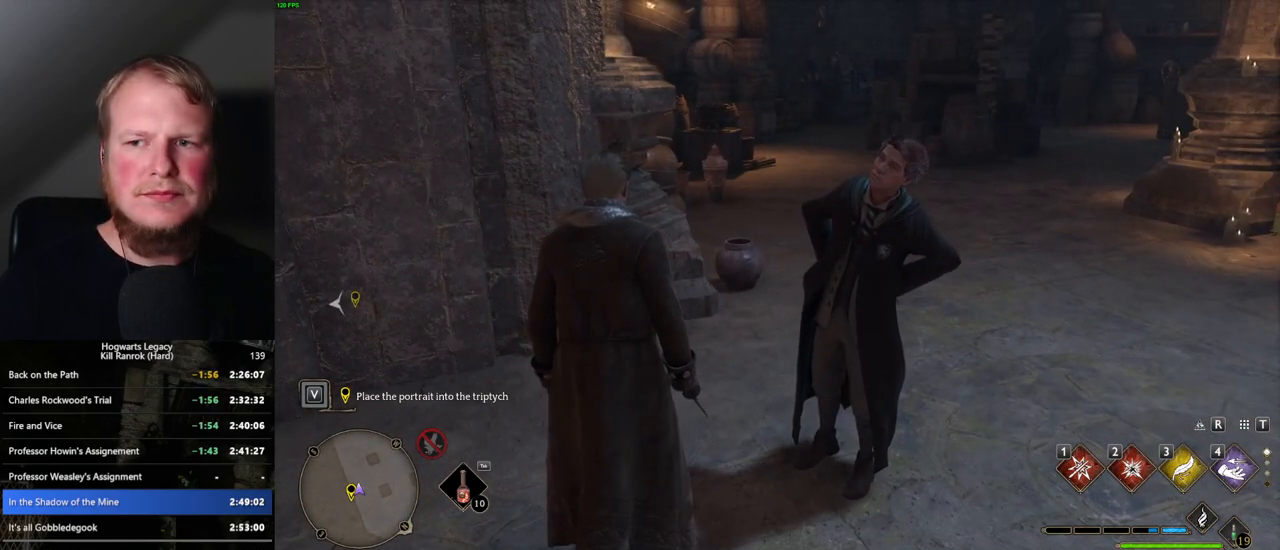
{"keys": [], "mouse": [], "events": [[50, "f", "up"], [134, "f", "down"], [200, "f", "up"], [284, "f", "down"], [350, "f", "up"], [450, "f", "down"], [500, "f", "up"]]}
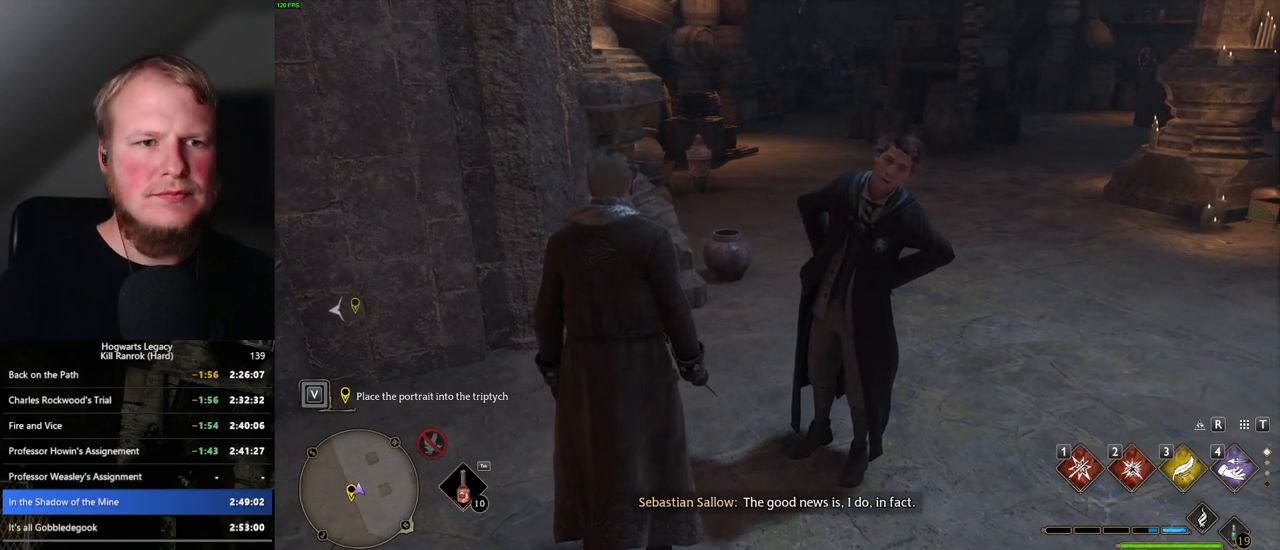
{"keys": [], "mouse": [], "events": [[100, "f", "down"], [167, "f", "up"], [267, "f", "down"], [317, "f", "up"], [417, "f", "down"], [484, "f", "up"]]}
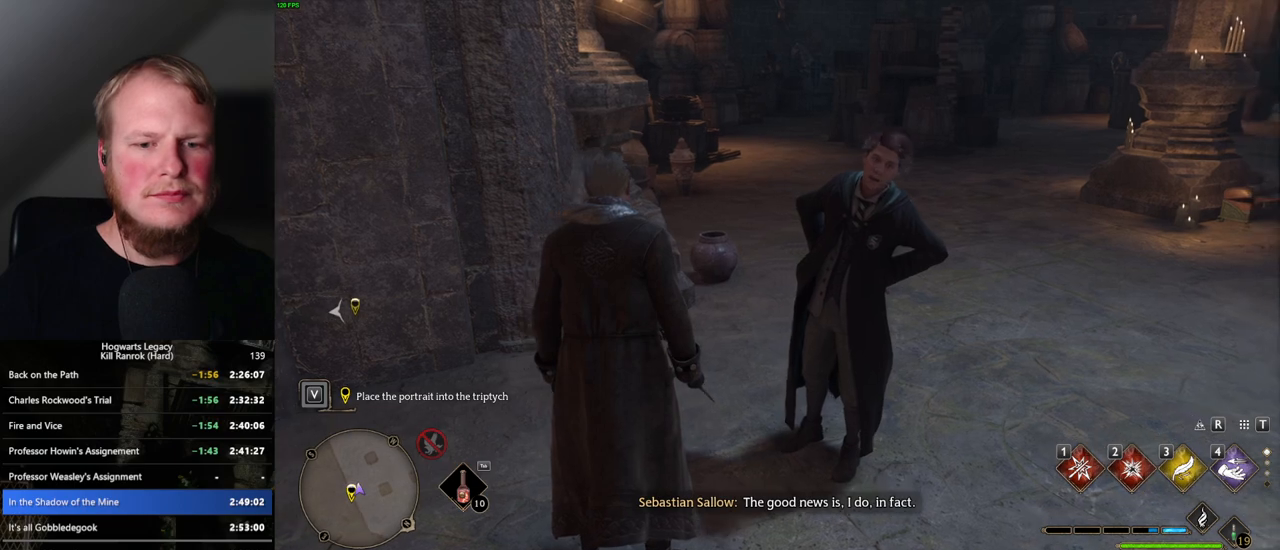
{"keys": [], "mouse": [], "events": [[67, "f", "down"], [134, "f", "up"], [234, "f", "down"], [284, "f", "up"], [384, "f", "down"], [434, "f", "up"]]}
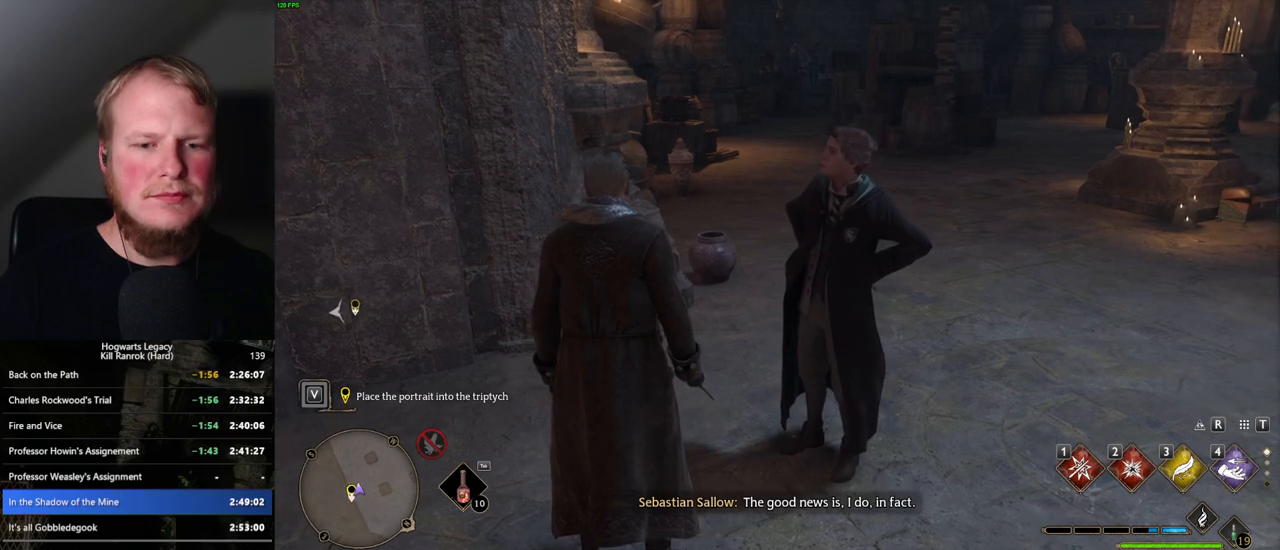
{"keys": ["f"], "mouse": [], "events": [[34, "f", "down"], [84, "f", "up"], [184, "f", "down"], [234, "f", "up"], [317, "f", "down"], [400, "f", "up"], [467, "f", "down"]]}
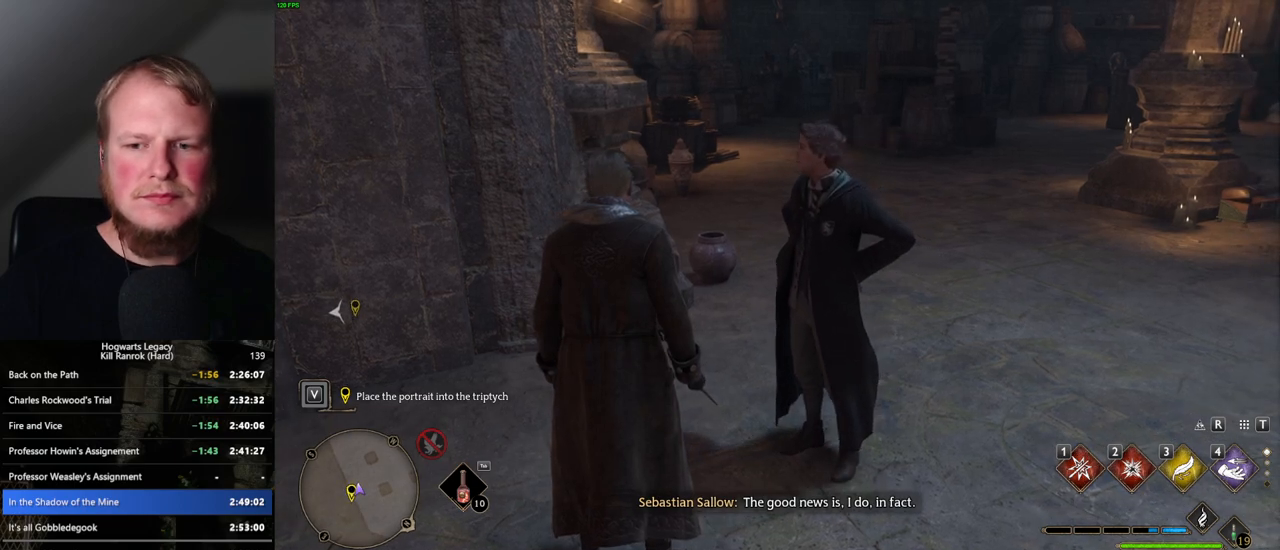
{"keys": [], "mouse": [], "events": [[50, "f", "up"], [134, "f", "down"], [184, "f", "up"], [267, "f", "down"], [334, "f", "up"], [417, "f", "down"], [484, "f", "up"]]}
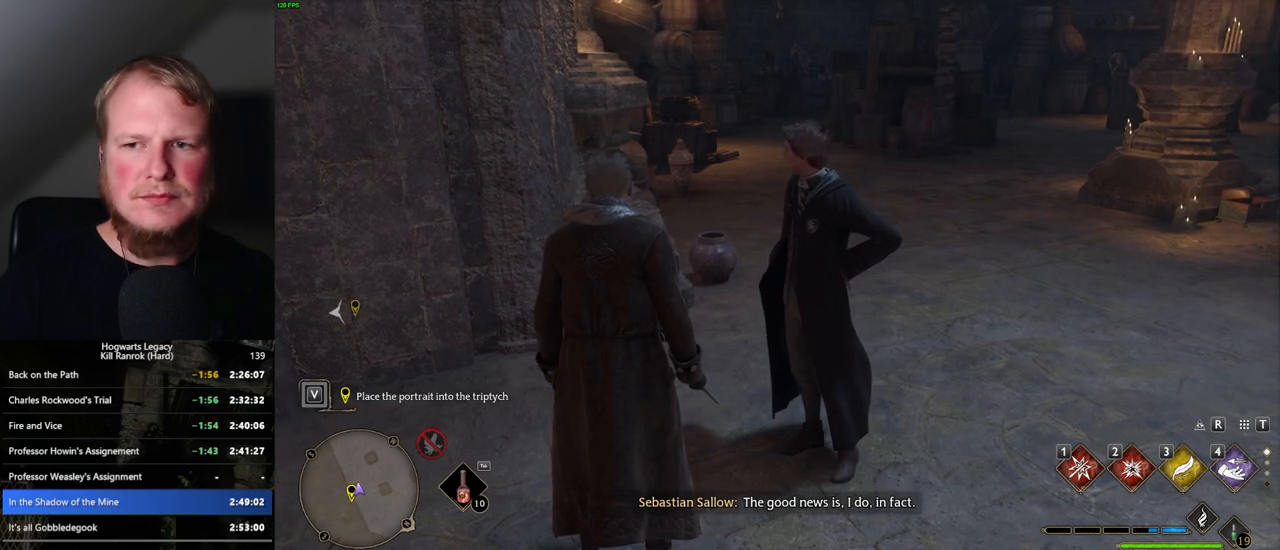
{"keys": [], "mouse": [], "events": [[84, "f", "down"], [150, "f", "up"], [234, "f", "down"], [300, "f", "up"], [384, "f", "down"], [450, "f", "up"]]}
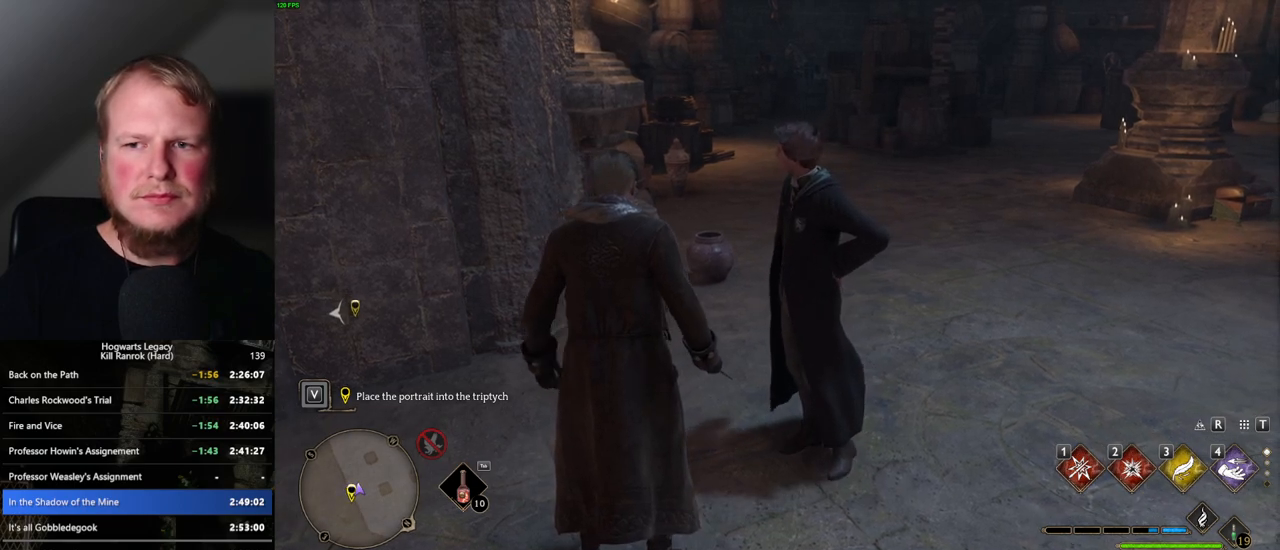
{"keys": ["f"], "mouse": [], "events": [[17, "f", "down"], [100, "f", "up"], [167, "f", "down"], [250, "f", "up"], [334, "f", "down"], [400, "f", "up"], [484, "f", "down"]]}
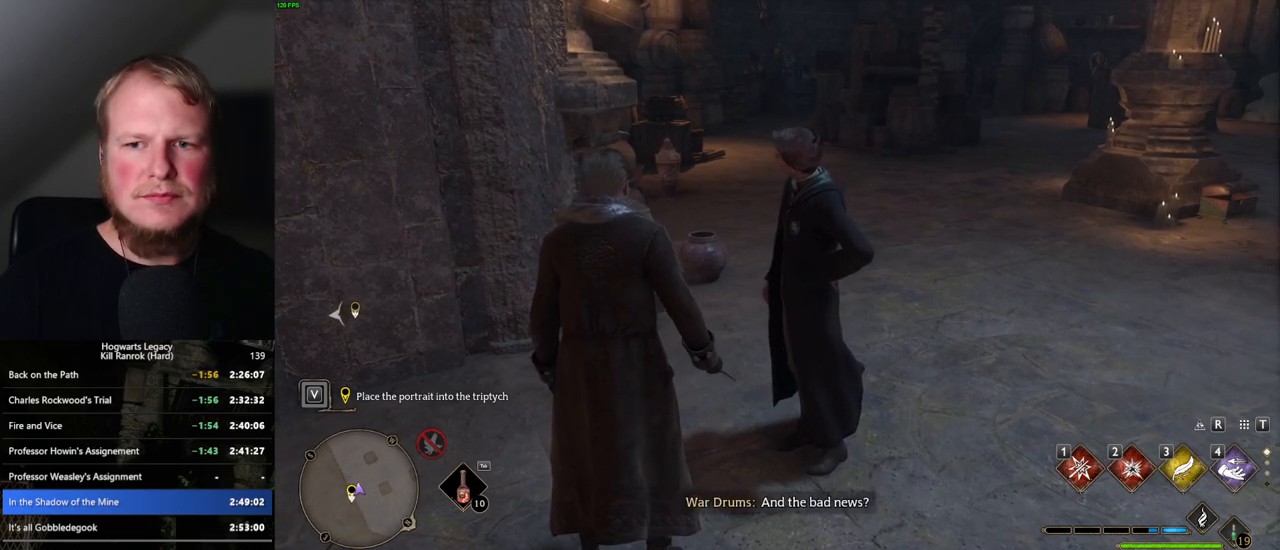
{"keys": ["f"], "mouse": [], "events": [[50, "f", "up"], [150, "f", "down"], [217, "f", "up"], [300, "f", "down"], [384, "f", "up"], [450, "f", "down"]]}